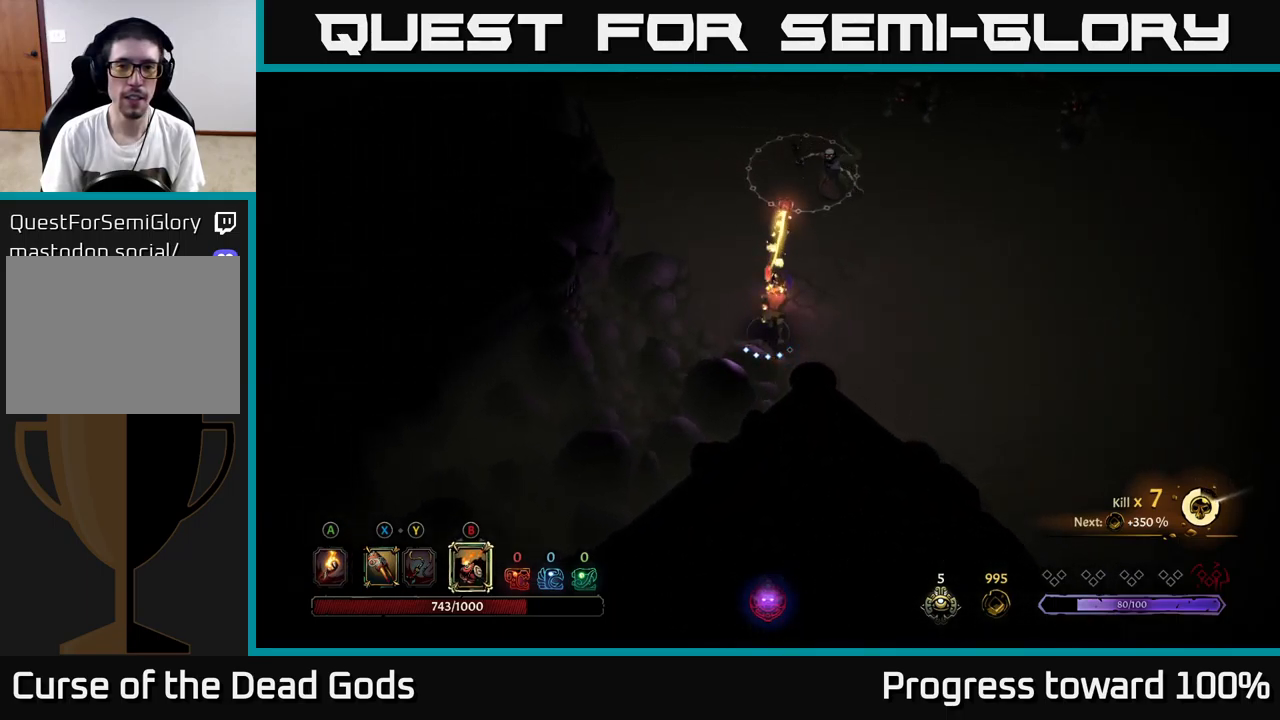
Gameplay with a controller (Xbox layout); each line is a JSON object with the inputs held at the frame after it. "events" lists button and stick changes between this image and that frame as [ms after this image, input, new state], when the widget could be followed in between. Not read: L3 R3.
{"buttons": ["B"], "left_stick": "up-right", "right_stick": "center", "events": [[33, "B", "down"], [117, "B", "up"], [183, "B", "down"], [233, "left_stick", "up-right"], [250, "B", "up"], [317, "B", "down"], [417, "B", "up"], [483, "B", "down"]]}
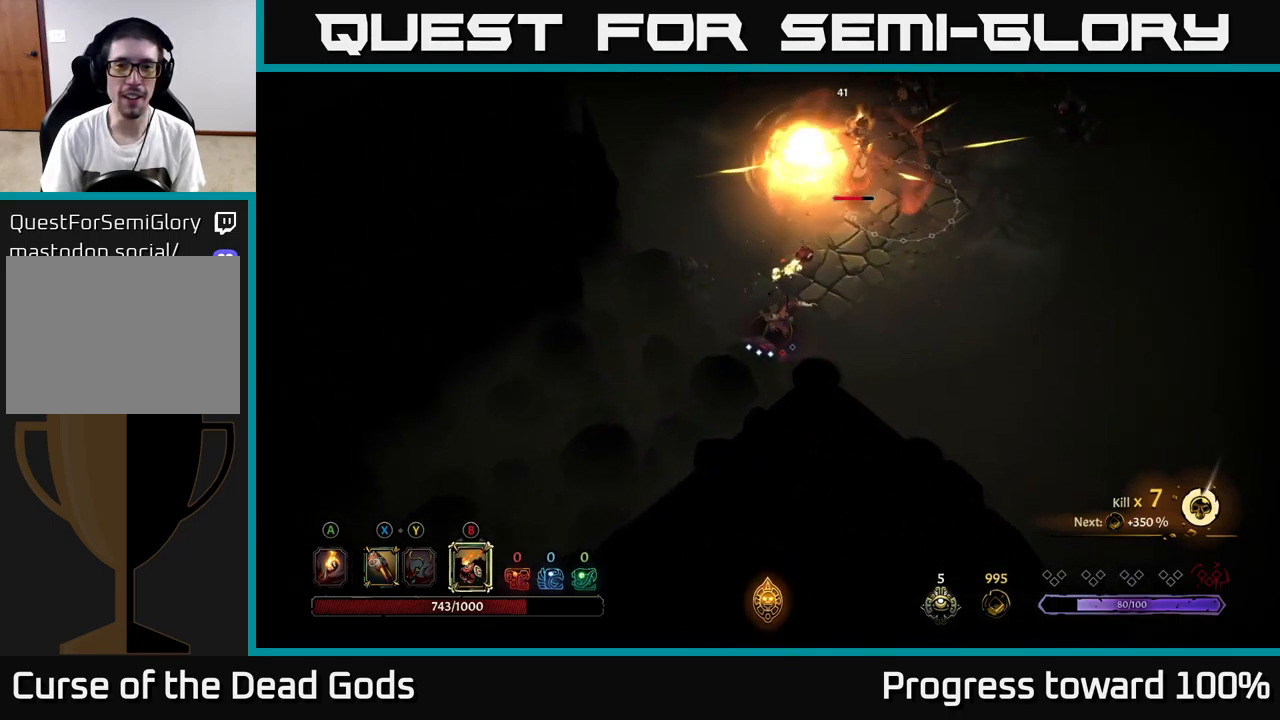
{"buttons": ["B"], "left_stick": "up-right", "right_stick": "center", "events": [[83, "B", "up"], [150, "B", "down"], [233, "B", "up"], [300, "B", "down"], [400, "B", "up"], [450, "B", "down"]]}
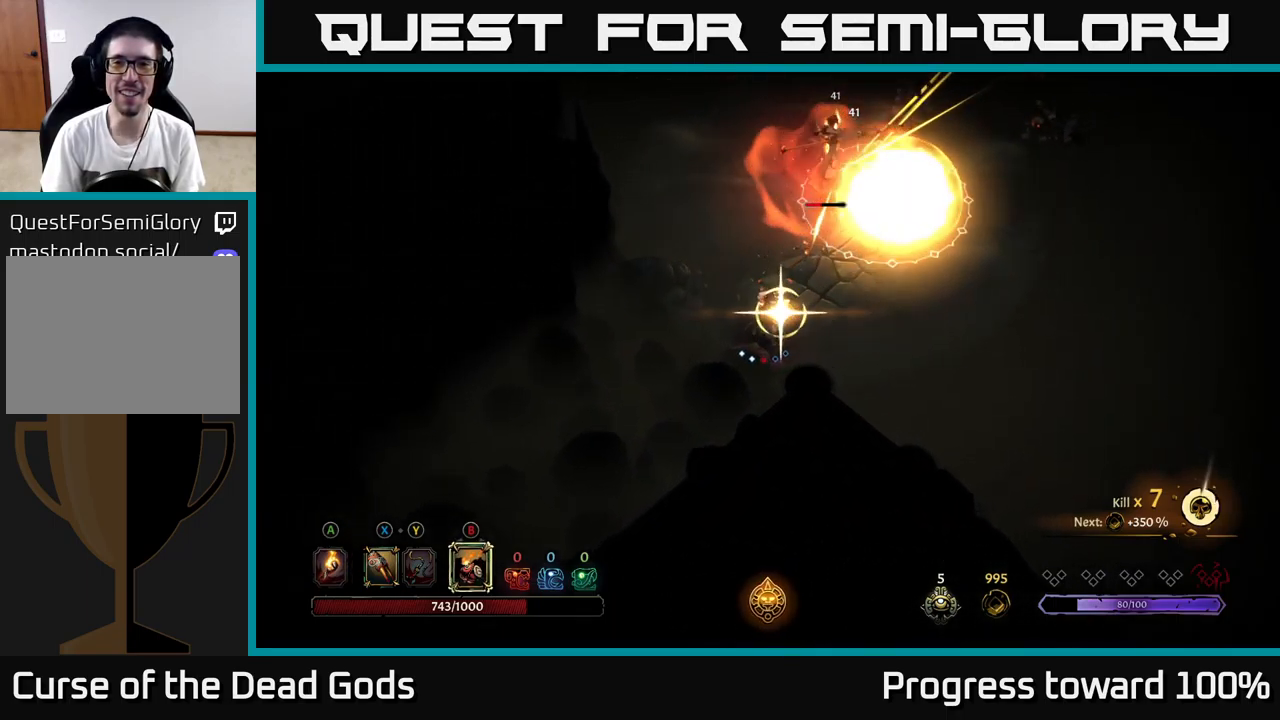
{"buttons": [], "left_stick": "up-right", "right_stick": "center", "events": [[67, "B", "up"], [133, "B", "down"], [233, "B", "up"]]}
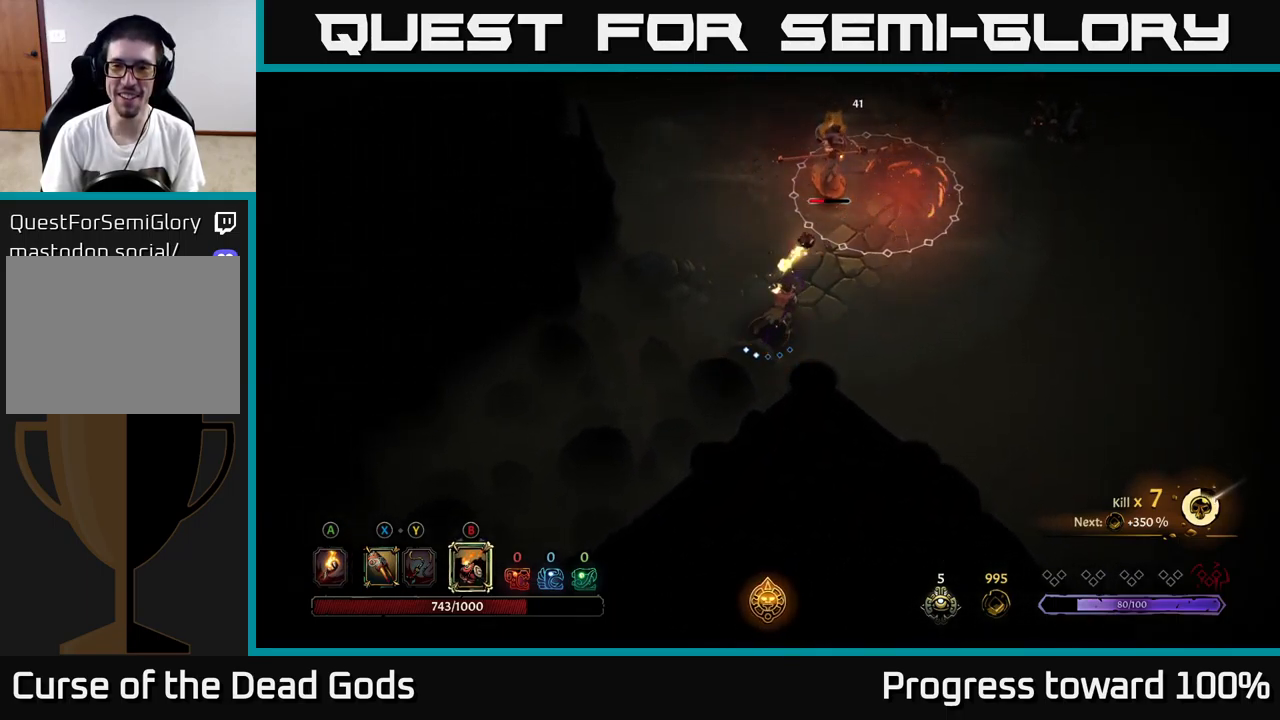
{"buttons": [], "left_stick": "up-right", "right_stick": "center", "events": [[83, "left_stick", "center"], [334, "left_stick", "up-right"]]}
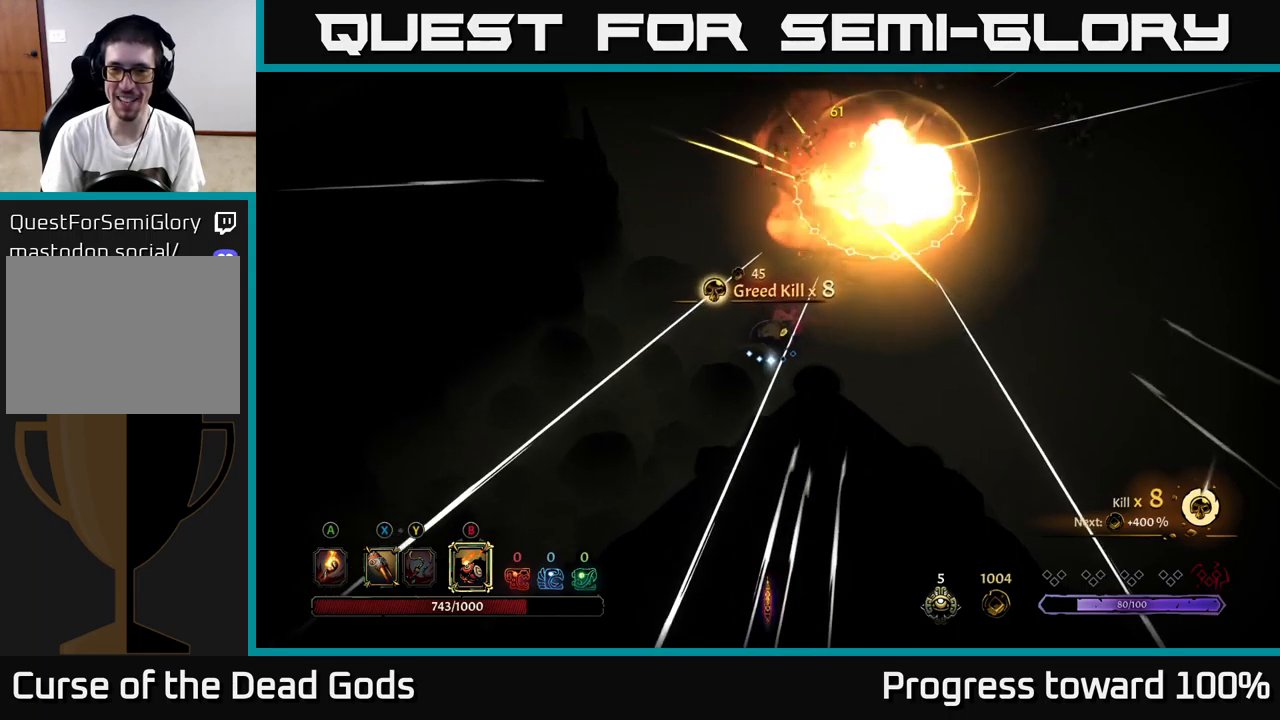
{"buttons": [], "left_stick": "up-right", "right_stick": "center", "events": [[84, "X", "down"], [267, "X", "up"]]}
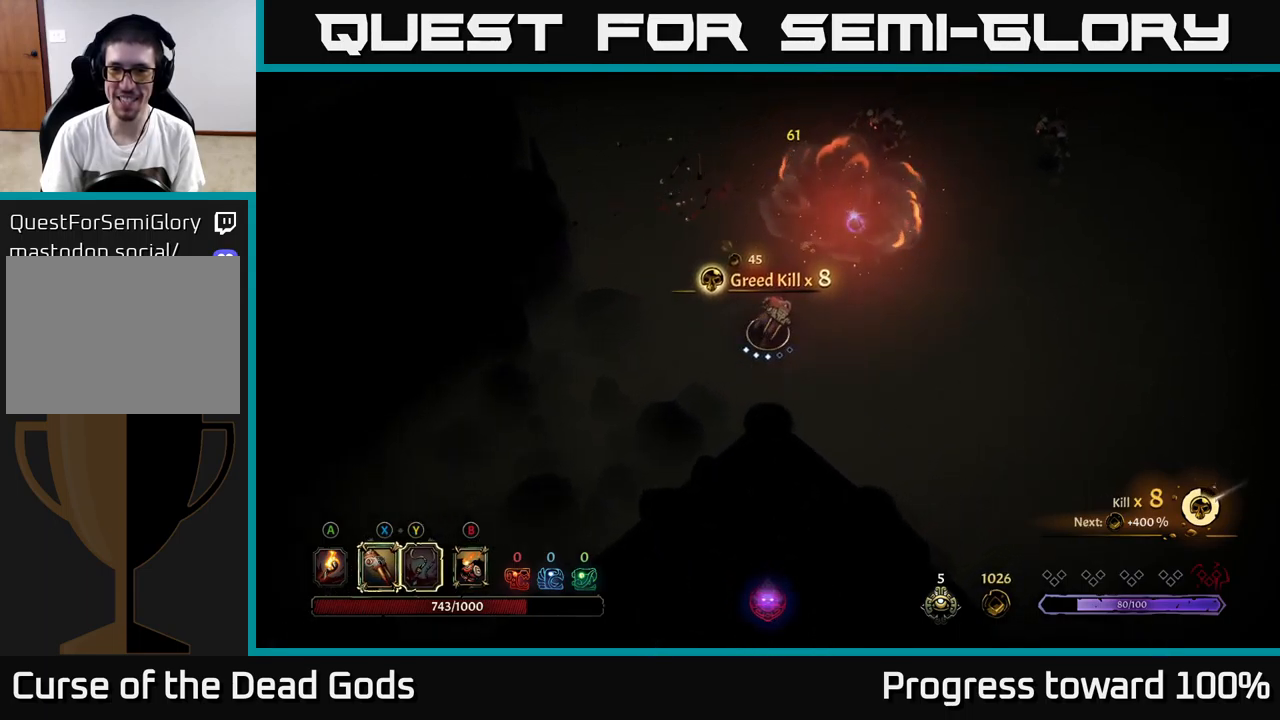
{"buttons": [], "left_stick": "up-right", "right_stick": "center", "events": []}
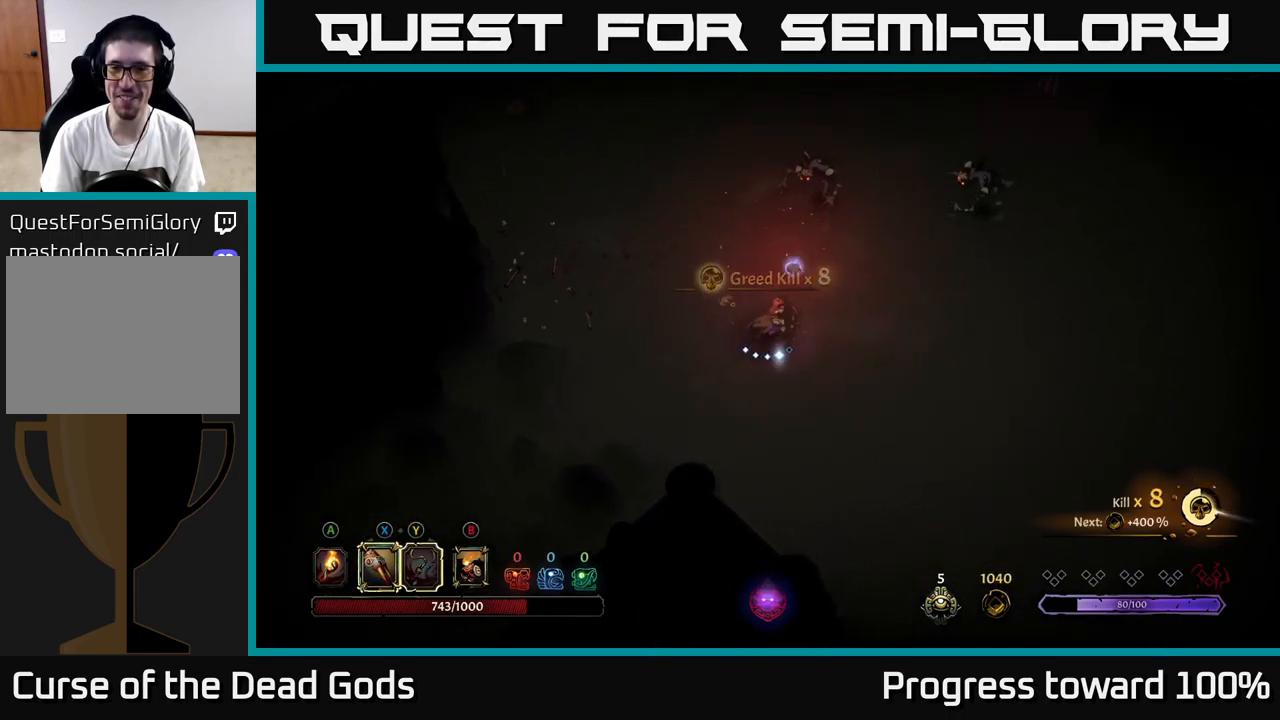
{"buttons": ["X"], "left_stick": "up-right", "right_stick": "center", "events": [[134, "X", "down"], [234, "X", "up"], [417, "X", "down"]]}
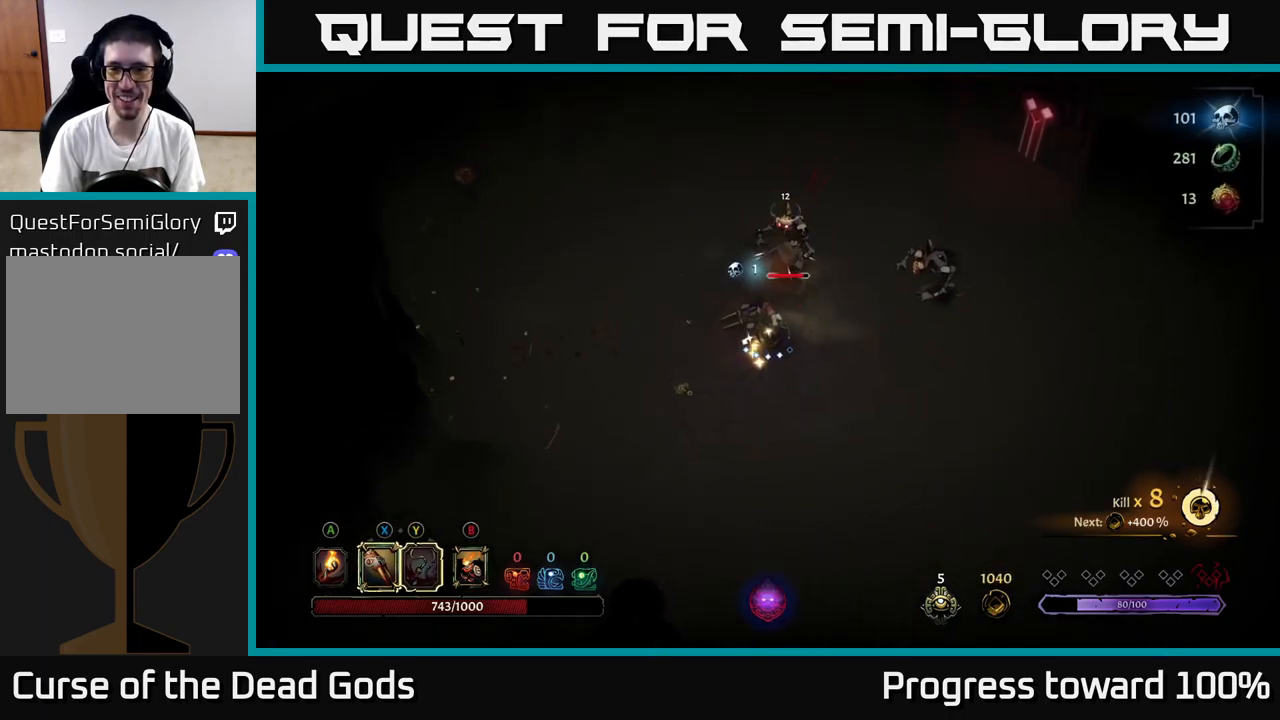
{"buttons": [], "left_stick": "up-right", "right_stick": "center", "events": [[50, "X", "up"], [134, "X", "down"], [267, "X", "up"], [350, "X", "down"], [467, "X", "up"]]}
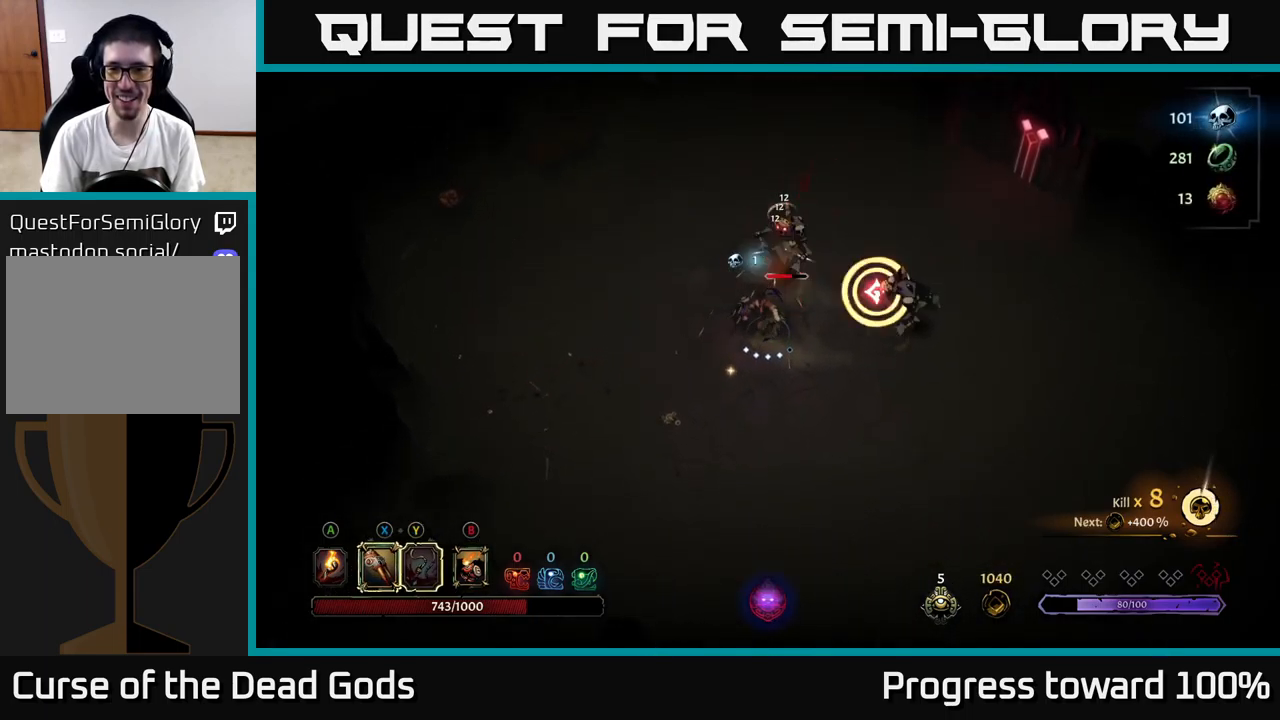
{"buttons": [], "left_stick": "up-right", "right_stick": "center", "events": [[50, "X", "down"], [217, "X", "up"]]}
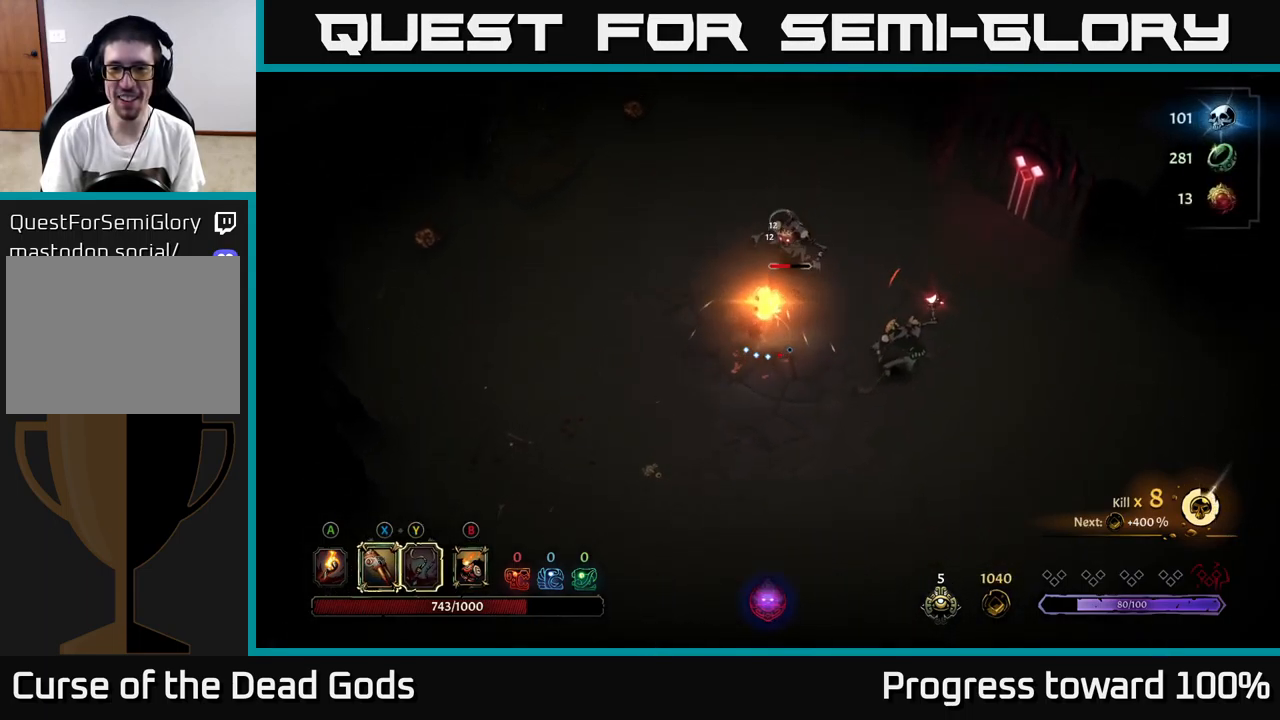
{"buttons": [], "left_stick": "right", "right_stick": "center", "events": [[84, "left_stick", "right"], [167, "R2", "down"], [350, "R2", "up"]]}
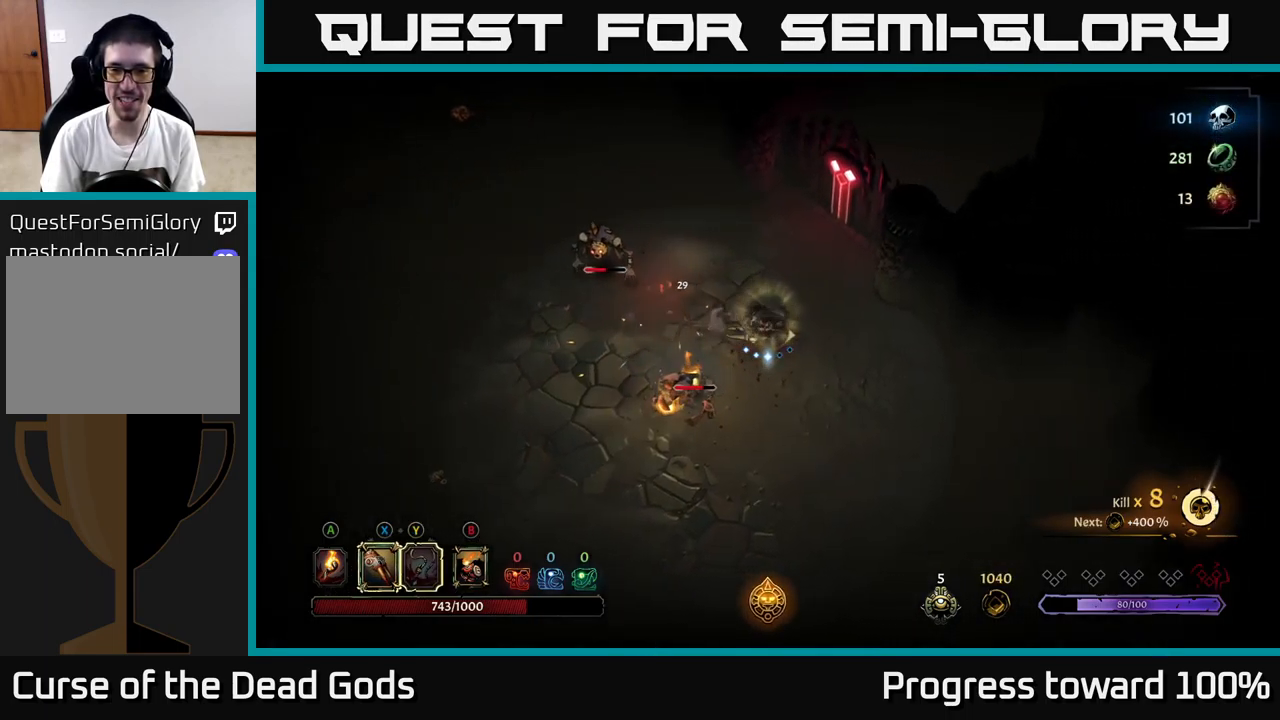
{"buttons": [], "left_stick": "down", "right_stick": "center", "events": [[34, "left_stick", "down"], [84, "left_stick", "down-left"], [417, "left_stick", "down"]]}
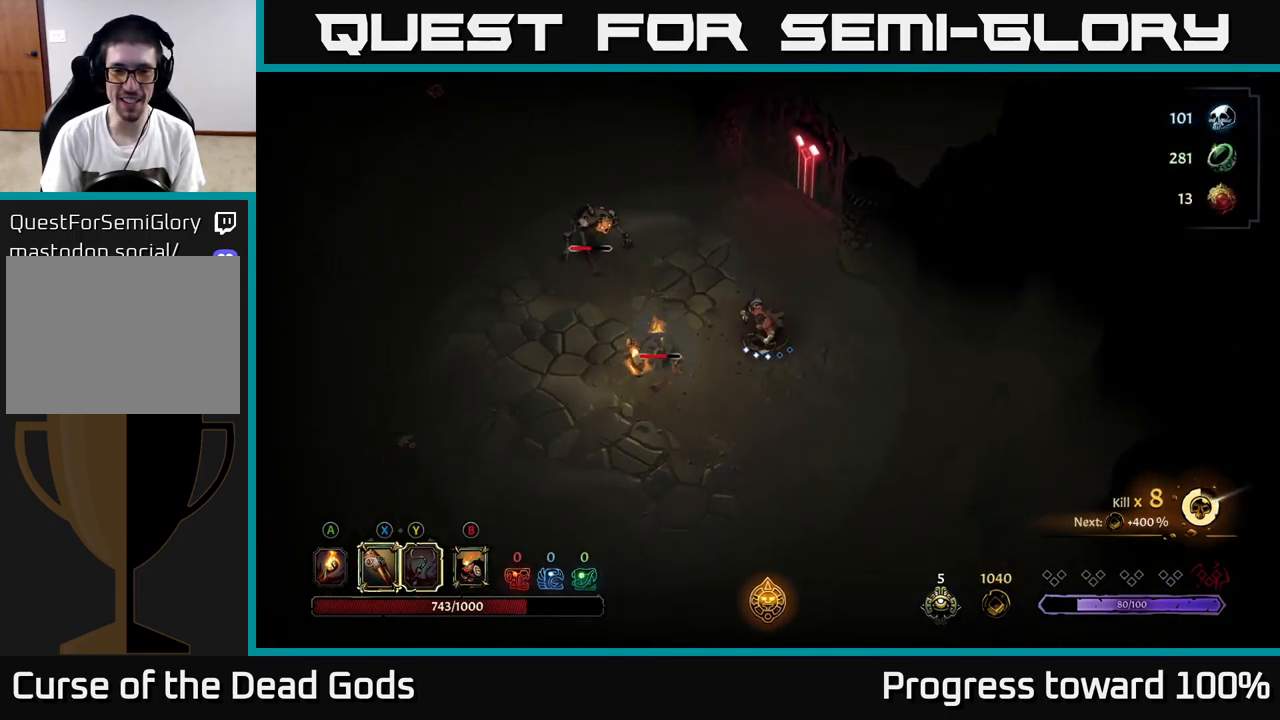
{"buttons": [], "left_stick": "down-right", "right_stick": "center", "events": [[34, "left_stick", "down-right"]]}
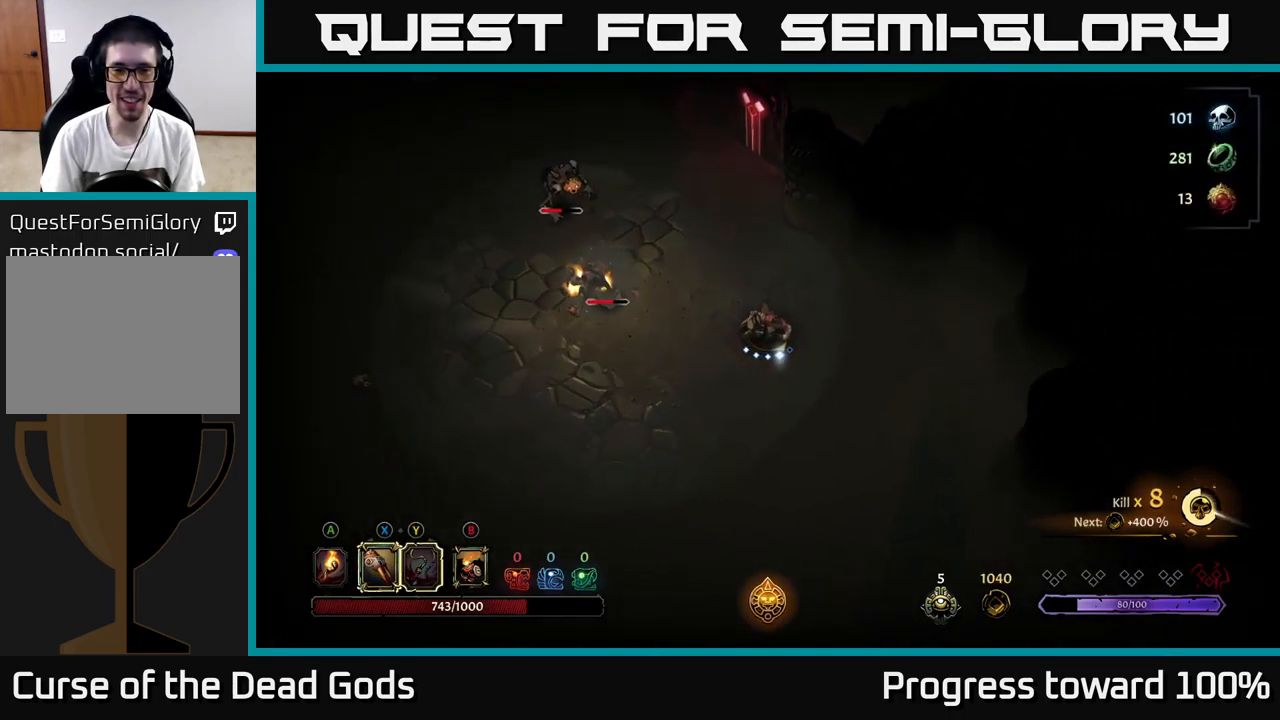
{"buttons": ["Y"], "left_stick": "up-left", "right_stick": "center", "events": [[200, "Y", "down"], [217, "left_stick", "down-left"], [267, "left_stick", "left"], [417, "left_stick", "up-left"]]}
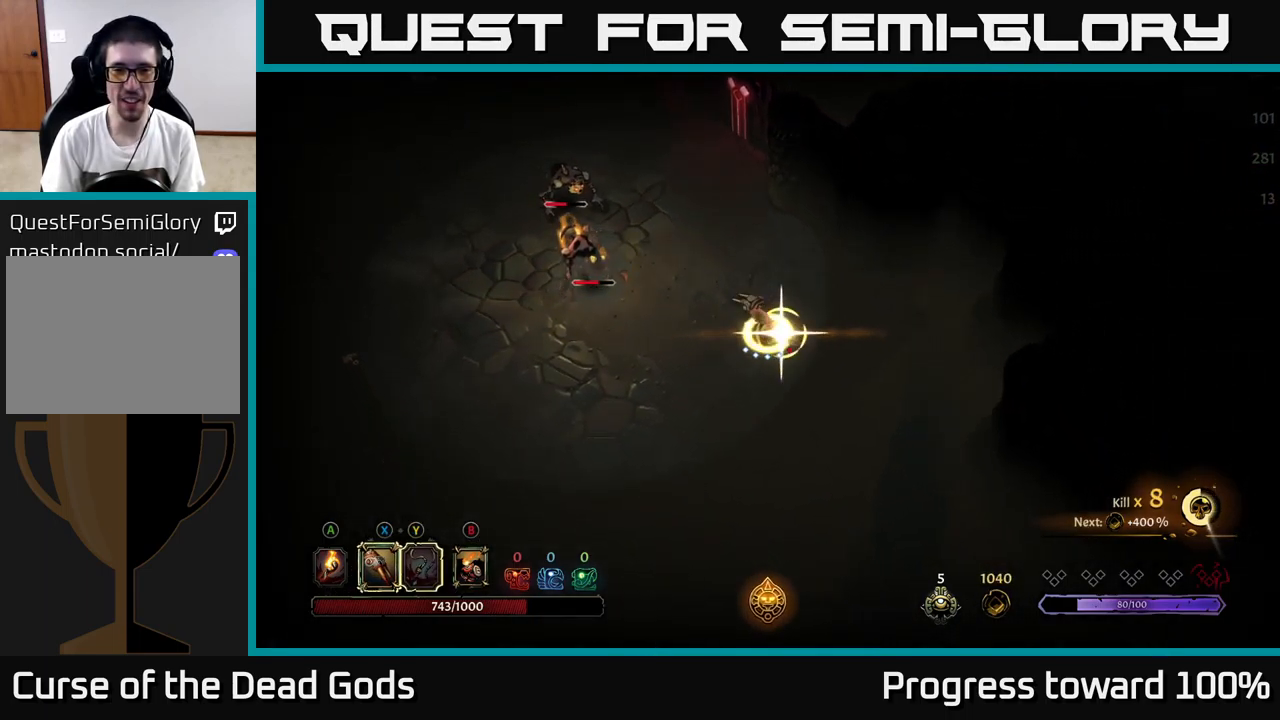
{"buttons": [], "left_stick": "up-left", "right_stick": "center", "events": [[67, "Y", "up"]]}
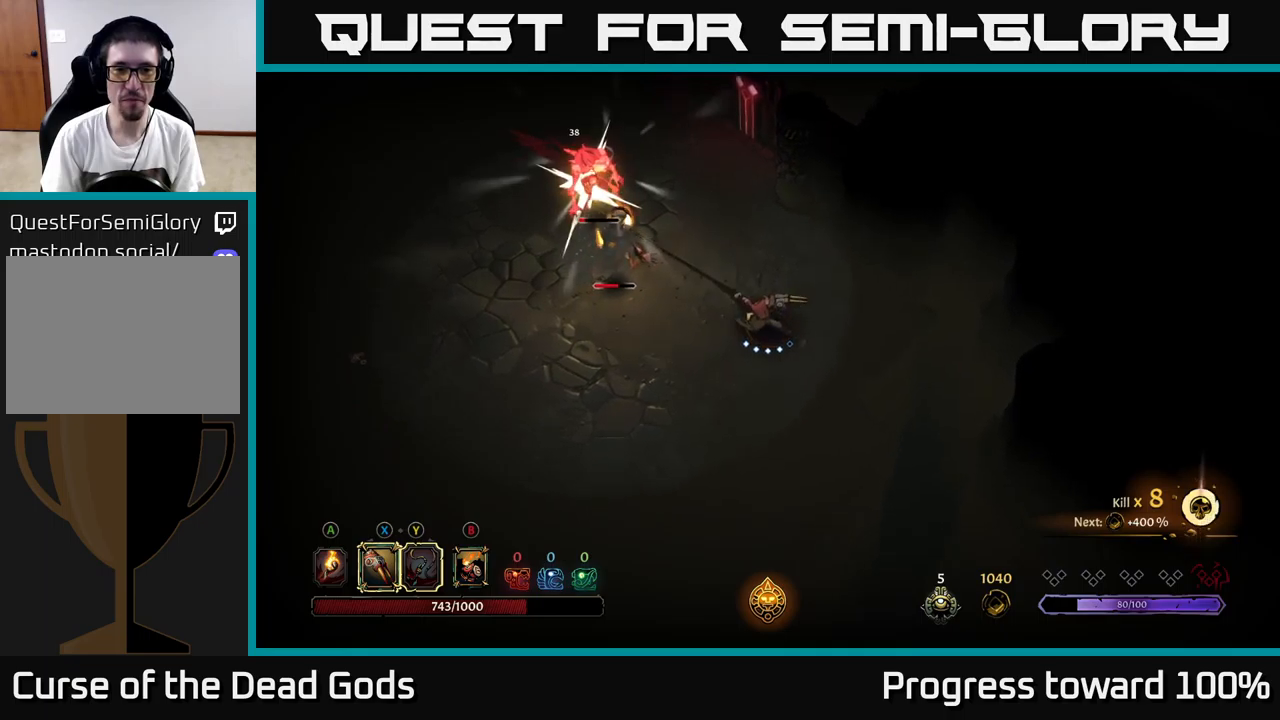
{"buttons": [], "left_stick": "up-left", "right_stick": "center", "events": [[150, "X", "down"], [266, "X", "up"]]}
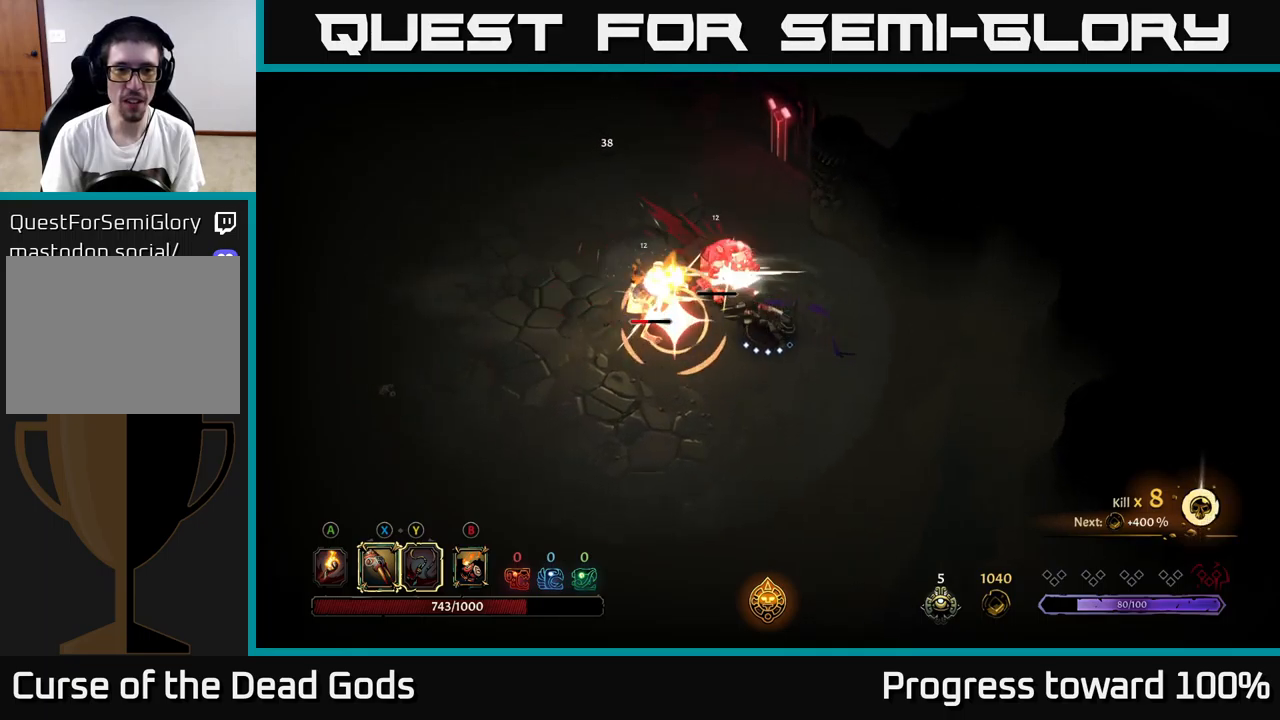
{"buttons": [], "left_stick": "left", "right_stick": "center", "events": [[83, "X", "down"], [200, "X", "up"], [300, "X", "down"], [300, "left_stick", "left"], [400, "X", "up"]]}
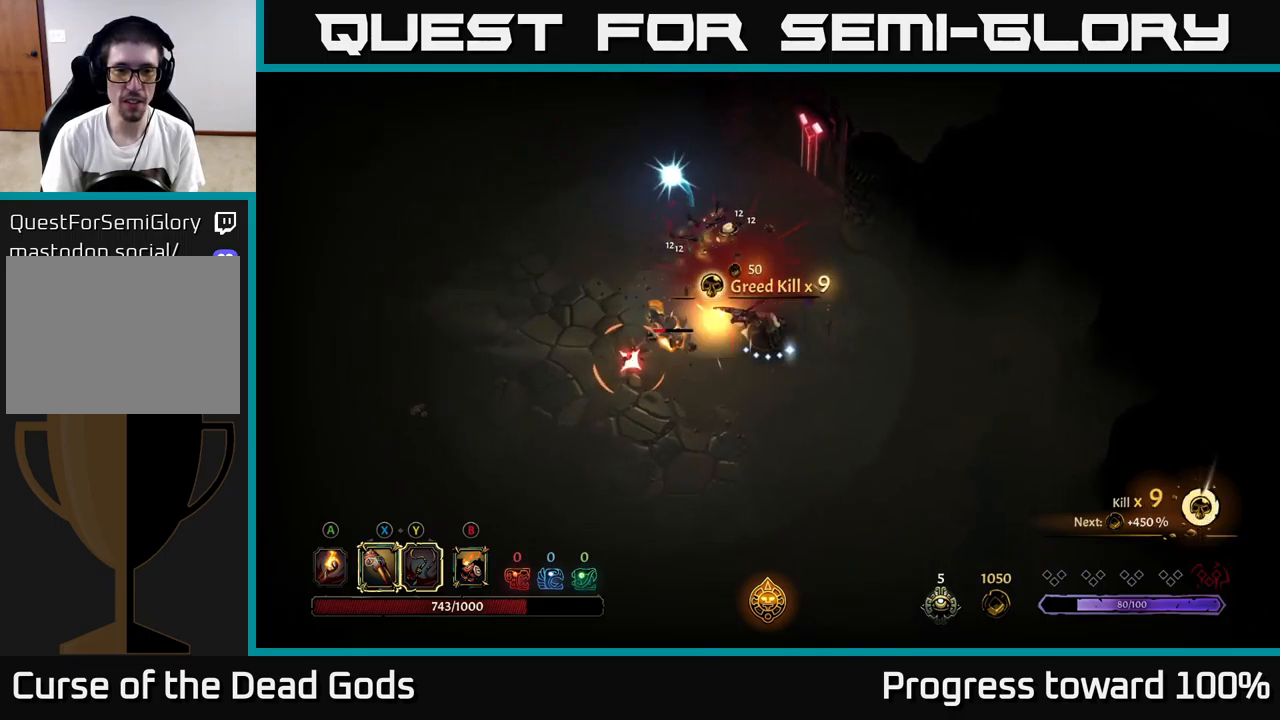
{"buttons": [], "left_stick": "down-left", "right_stick": "center", "events": [[33, "R2", "down"], [133, "R2", "up"], [433, "left_stick", "down-left"]]}
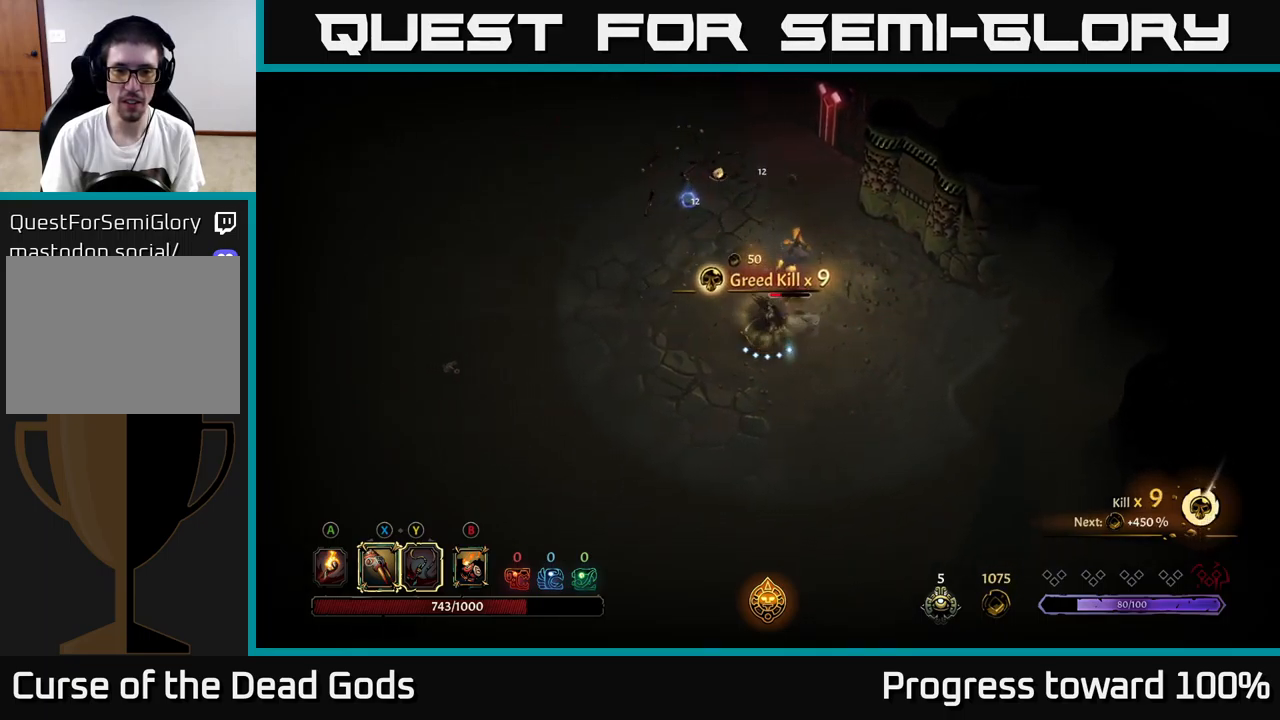
{"buttons": ["X"], "left_stick": "up-right", "right_stick": "center", "events": [[66, "left_stick", "up"], [133, "X", "down"], [200, "X", "up"], [216, "left_stick", "up-right"], [433, "X", "down"]]}
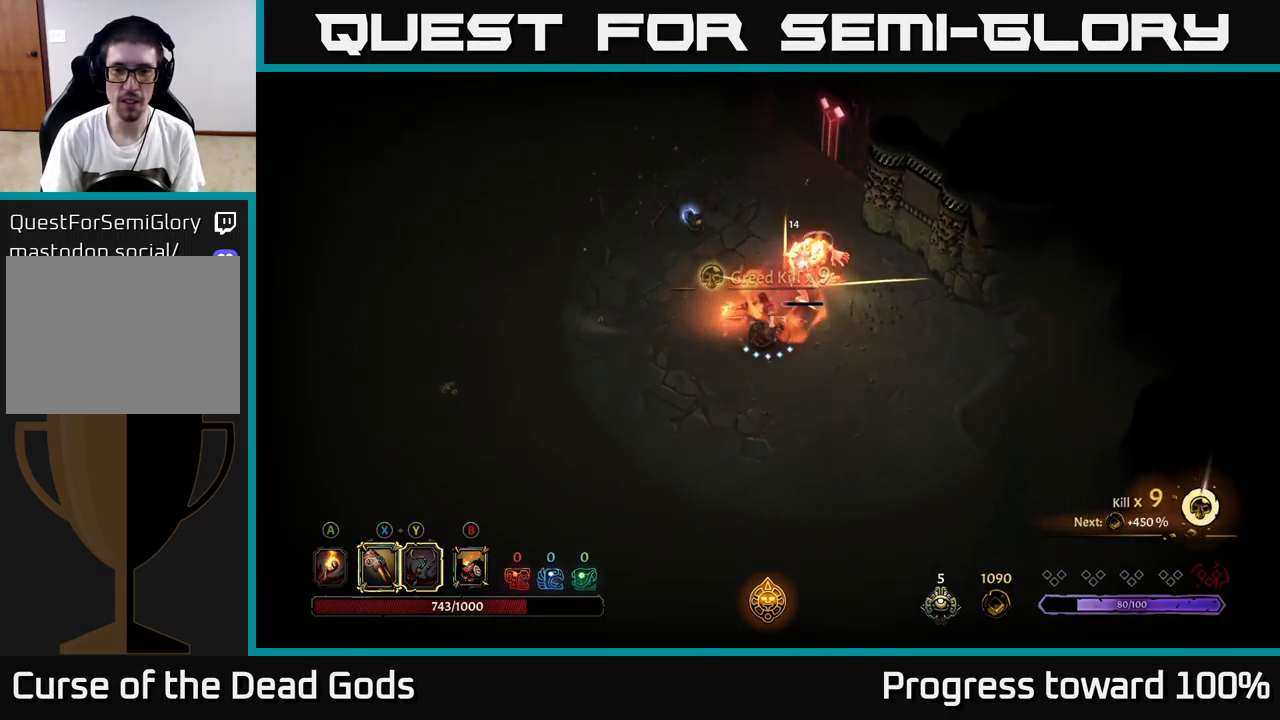
{"buttons": [], "left_stick": "center", "right_stick": "center", "events": [[66, "X", "up"], [150, "left_stick", "center"]]}
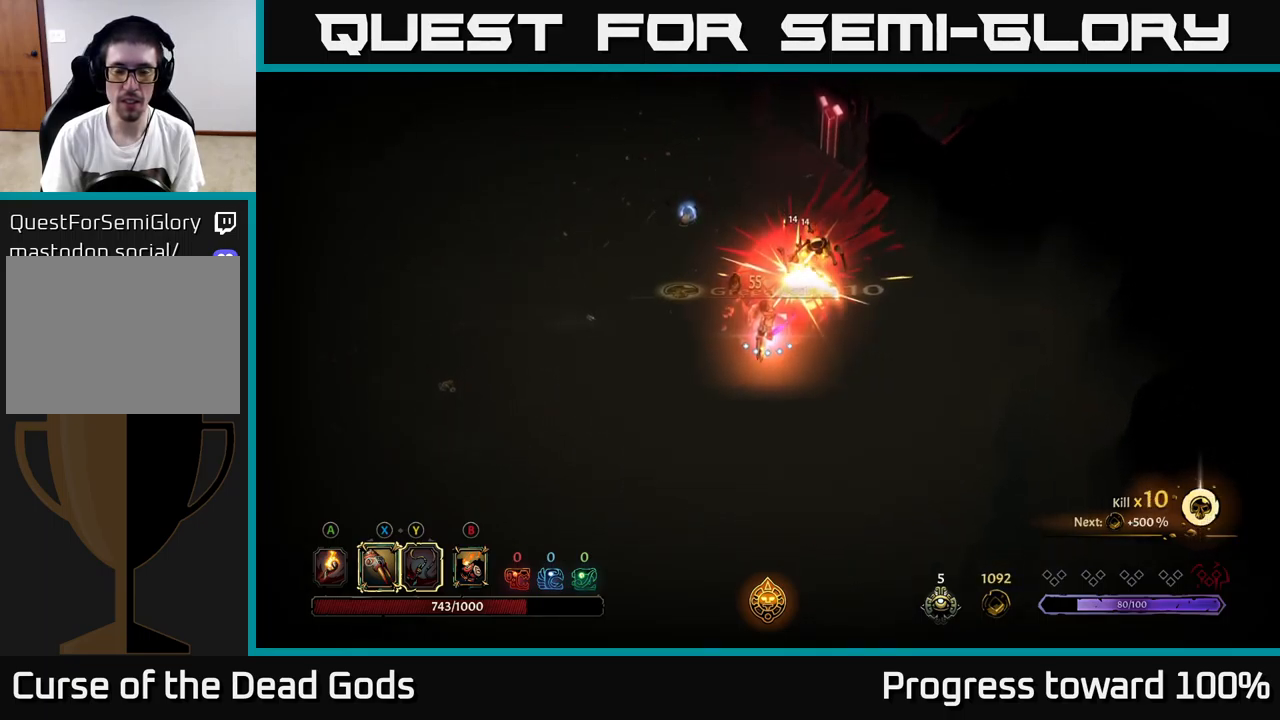
{"buttons": [], "left_stick": "up-right", "right_stick": "center", "events": [[116, "left_stick", "up"], [316, "left_stick", "up-right"], [416, "A", "down"], [500, "A", "up"]]}
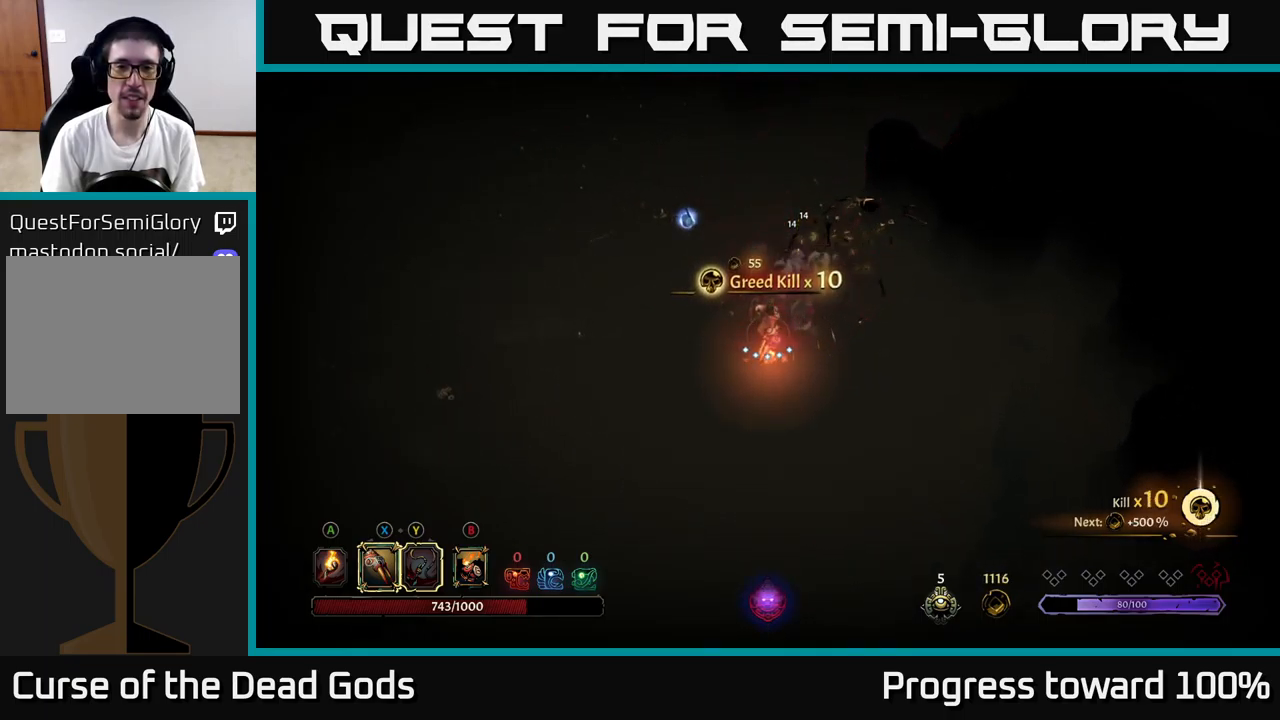
{"buttons": [], "left_stick": "up-left", "right_stick": "center", "events": [[83, "left_stick", "up"], [450, "left_stick", "up-left"]]}
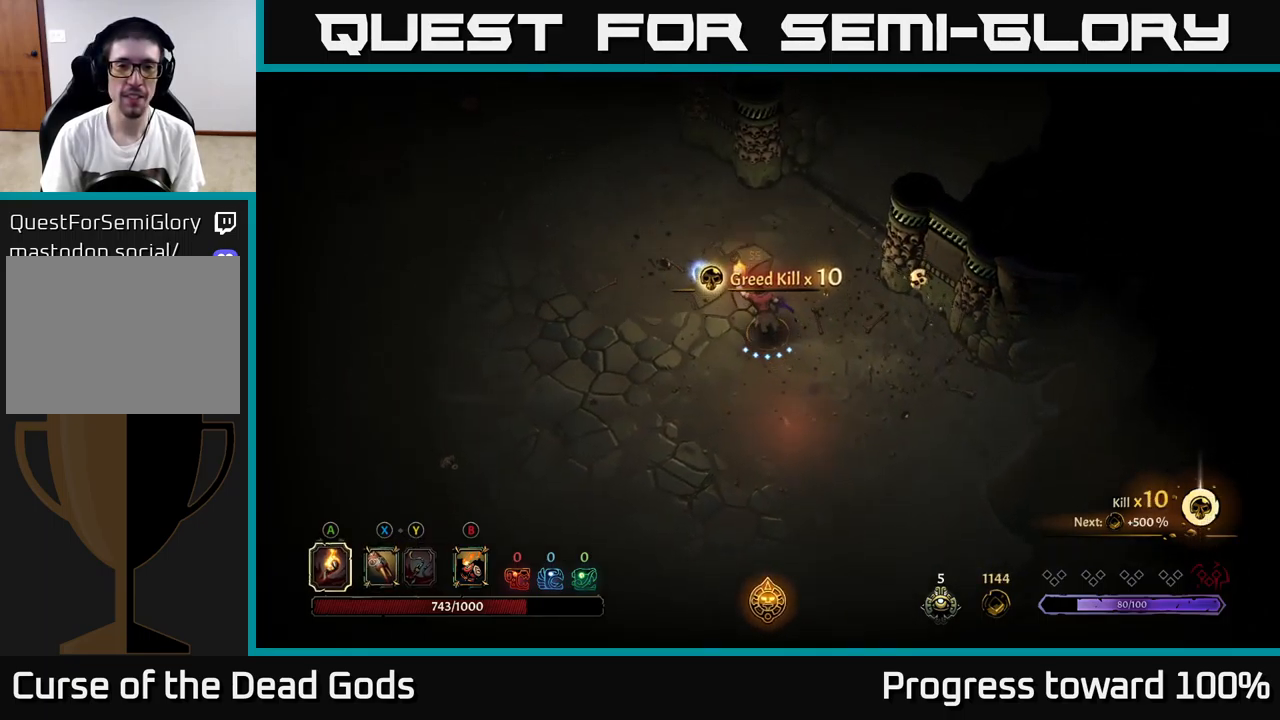
{"buttons": [], "left_stick": "left", "right_stick": "center", "events": [[466, "left_stick", "left"]]}
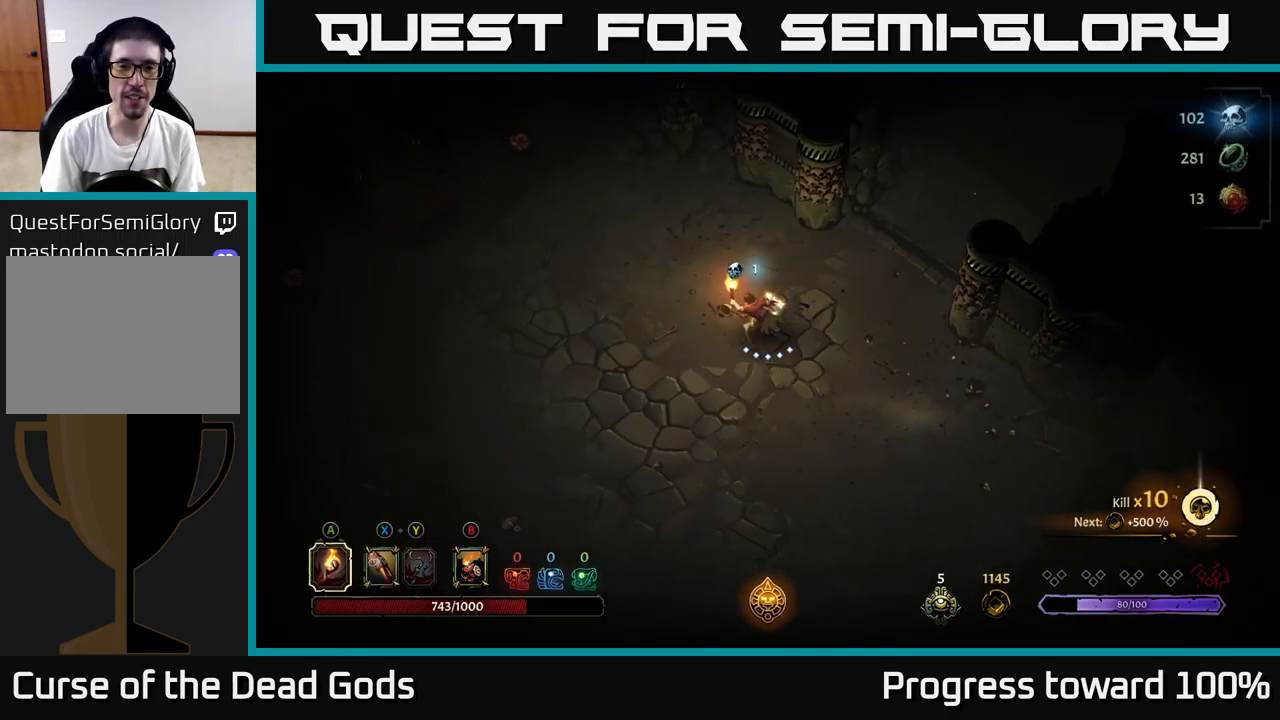
{"buttons": [], "left_stick": "left", "right_stick": "center", "events": [[300, "left_stick", "up-left"], [483, "left_stick", "left"]]}
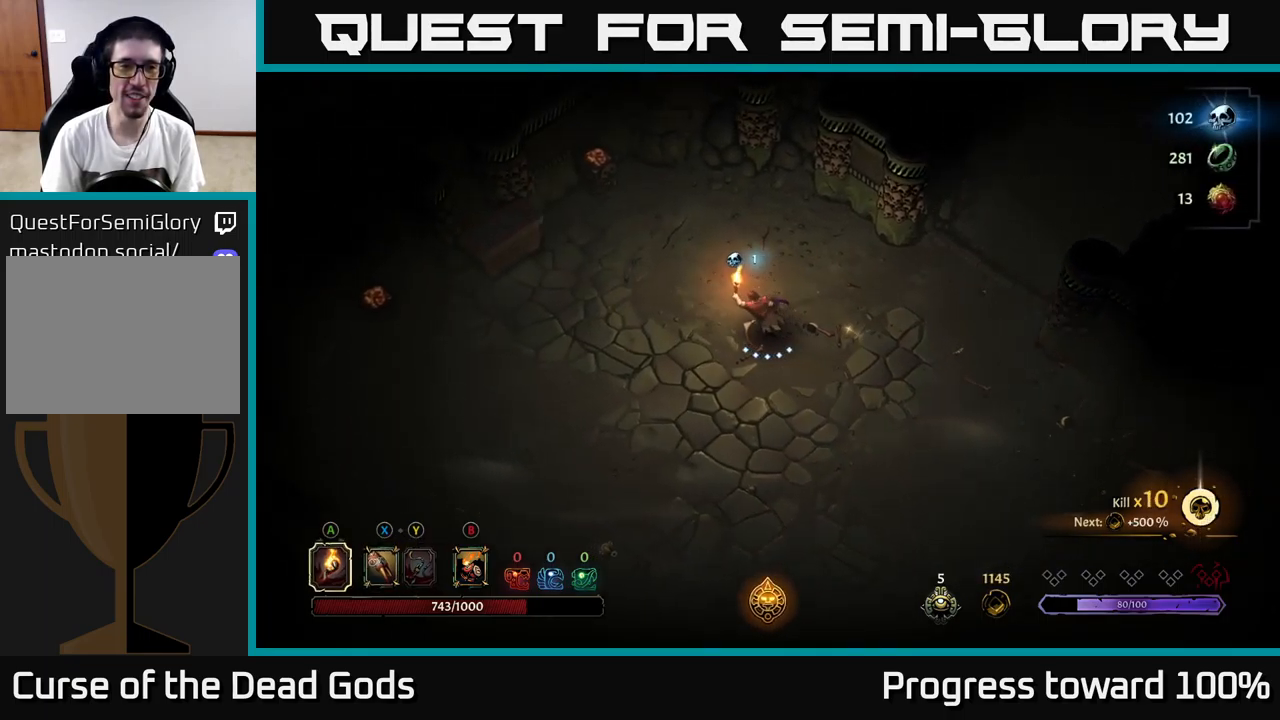
{"buttons": [], "left_stick": "left", "right_stick": "center", "events": []}
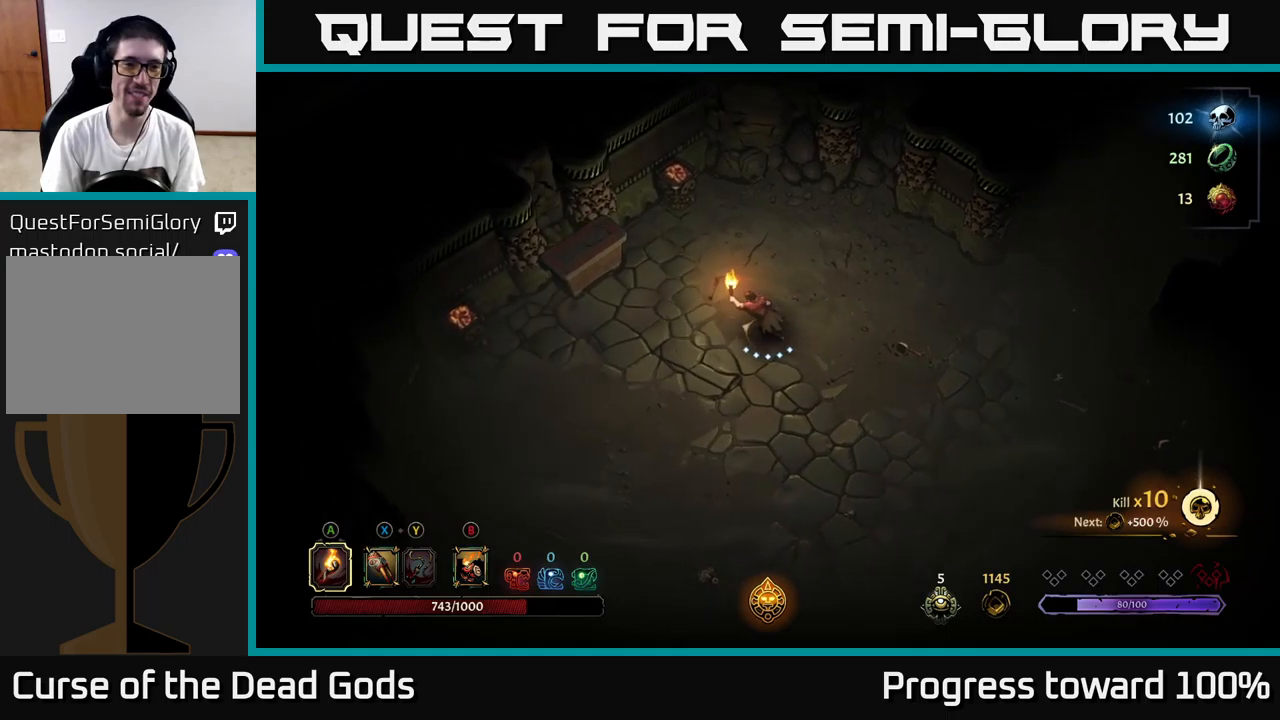
{"buttons": [], "left_stick": "up-left", "right_stick": "center", "events": [[233, "left_stick", "up-left"]]}
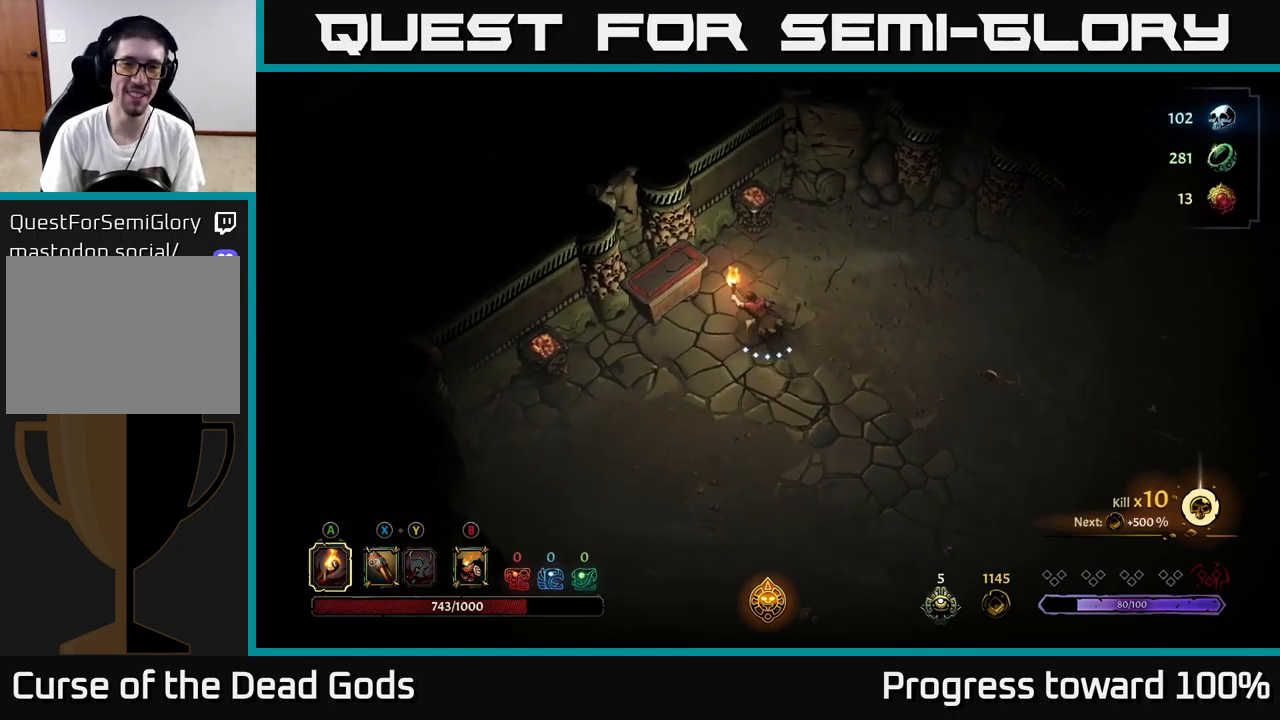
{"buttons": [], "left_stick": "center", "right_stick": "center", "events": [[100, "R1", "down"], [200, "R1", "up"], [200, "left_stick", "center"], [350, "R1", "down"], [467, "R1", "up"]]}
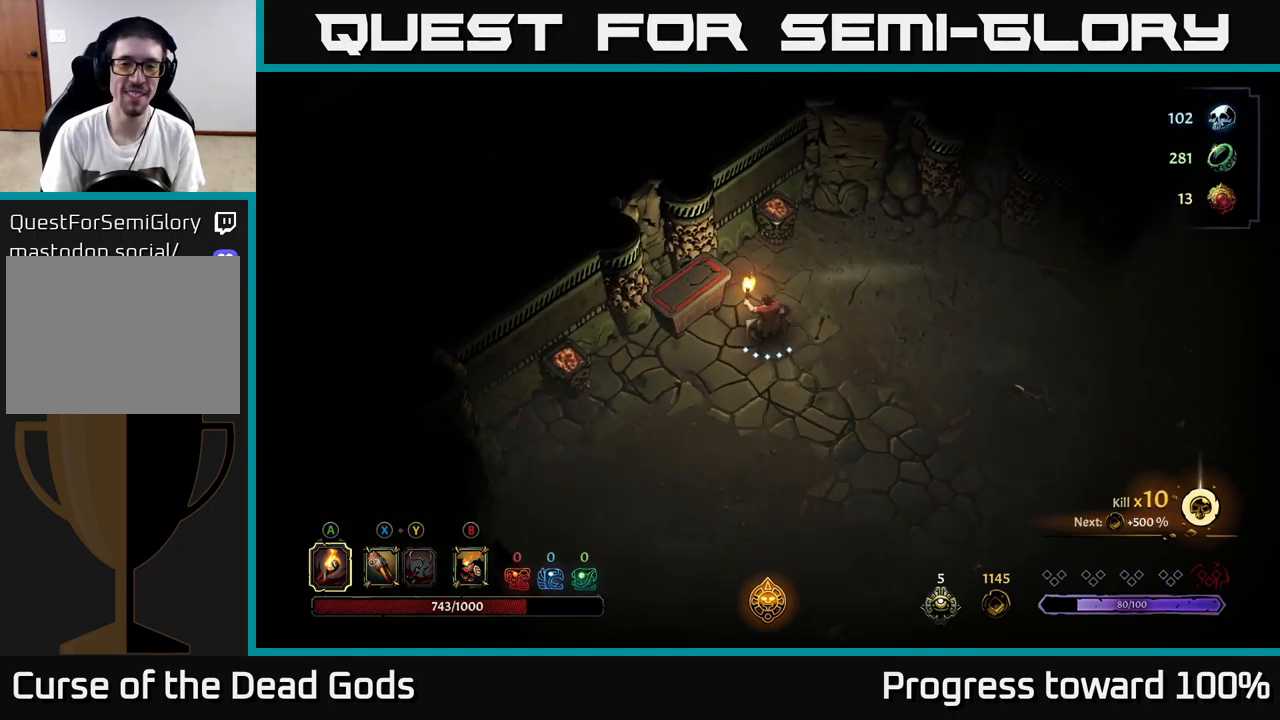
{"buttons": [], "left_stick": "center", "right_stick": "center", "events": [[83, "left_stick", "left"], [233, "left_stick", "center"], [417, "R1", "down"], [483, "R1", "up"]]}
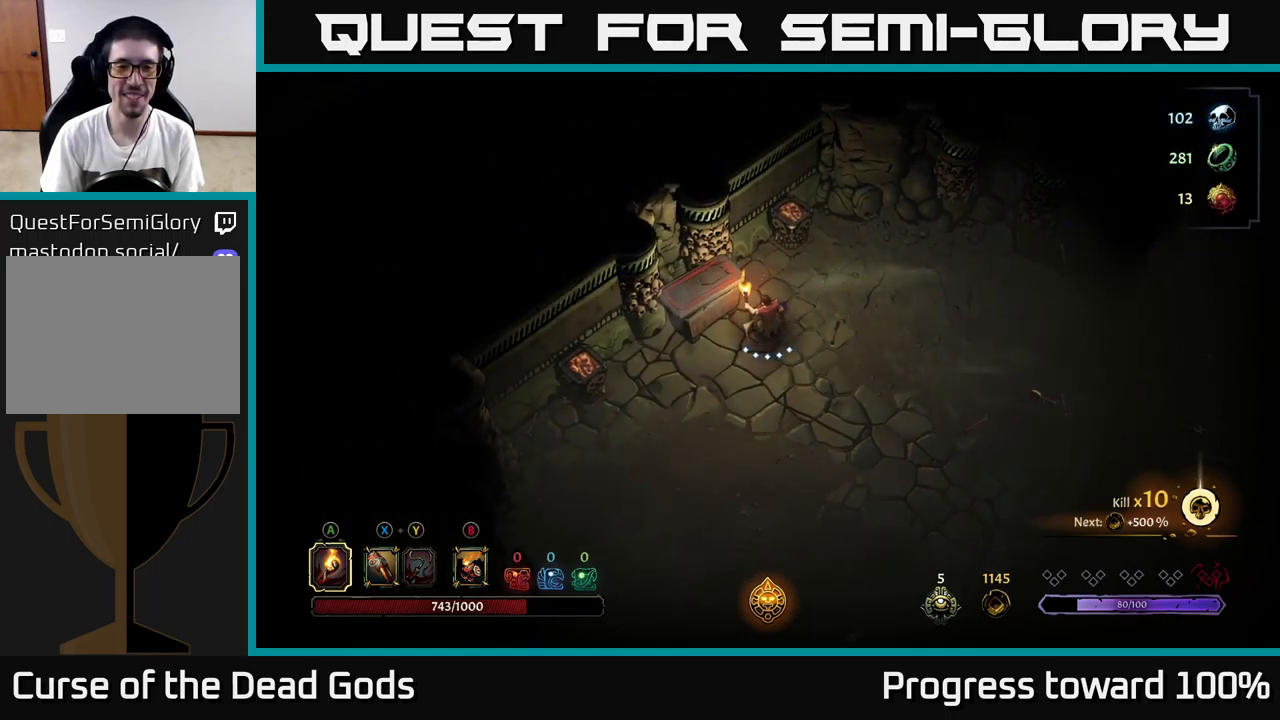
{"buttons": [], "left_stick": "center", "right_stick": "center", "events": []}
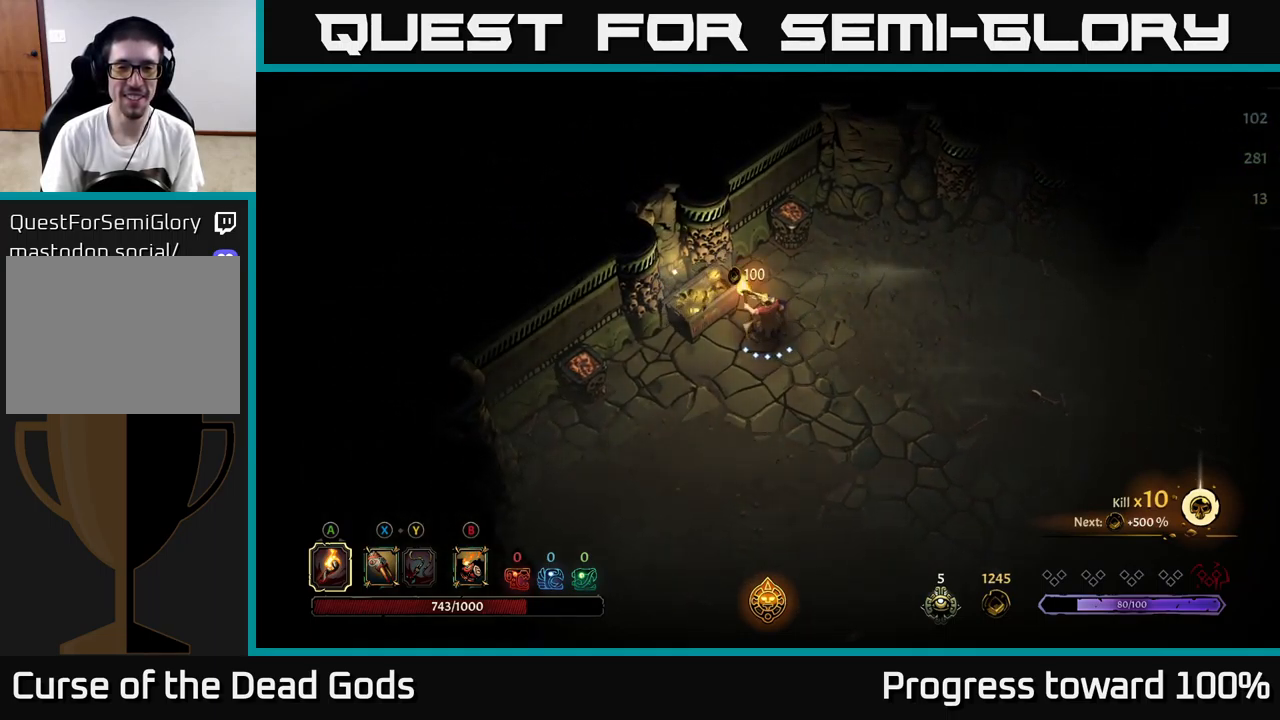
{"buttons": [], "left_stick": "down", "right_stick": "center", "events": [[333, "left_stick", "down-left"], [467, "left_stick", "down"]]}
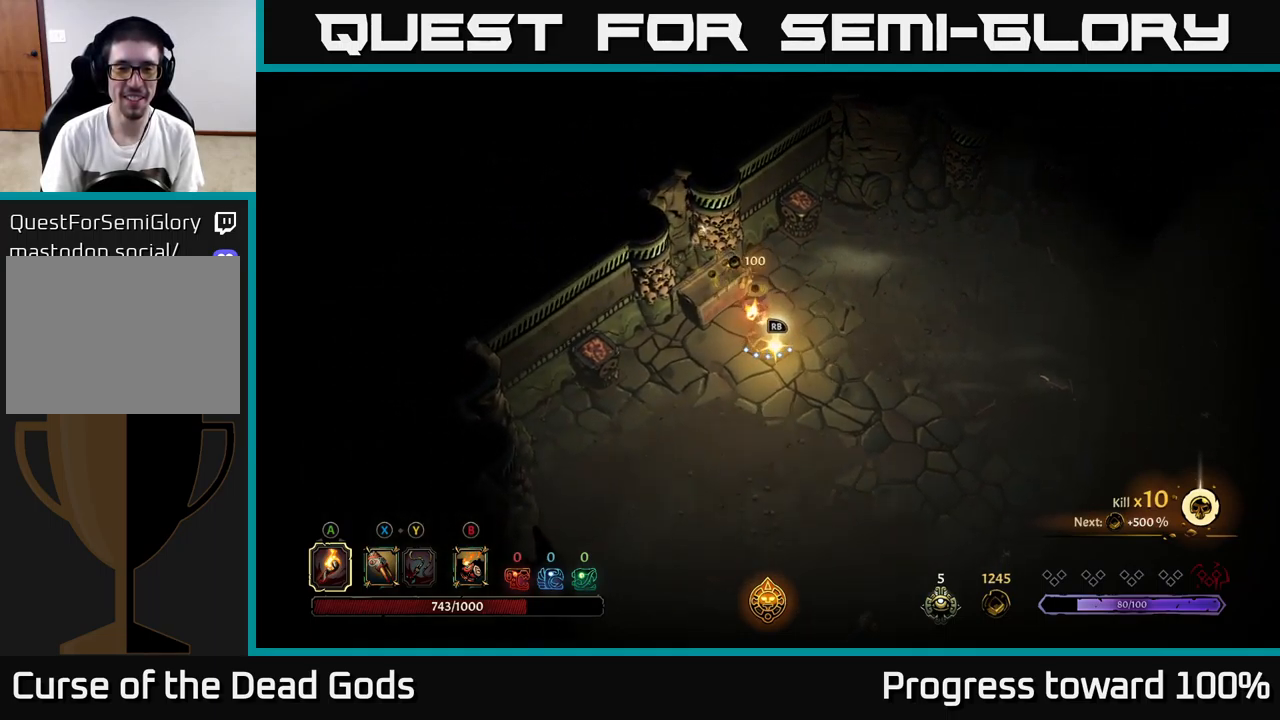
{"buttons": [], "left_stick": "center", "right_stick": "center", "events": [[17, "left_stick", "down-right"], [133, "R1", "down"], [133, "left_stick", "center"], [267, "R1", "up"]]}